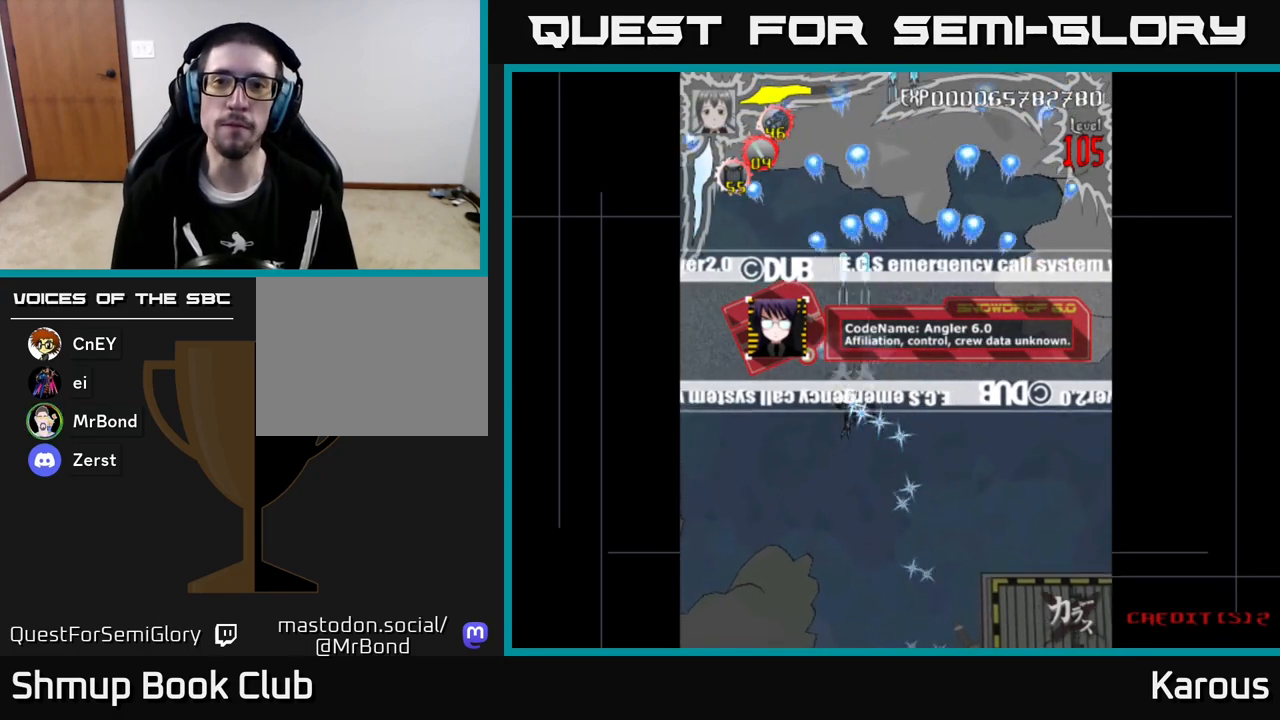
Gameplay with a controller (Xbox layout); each line is a JSON object with the inputs held at the frame after it. "events" lists button and stick changes between this image and that frame as [ms after this image, input, new state], when the widget could be followed in between. Not read: right_stick.
{"buttons": ["A"], "left_stick": "center", "events": []}
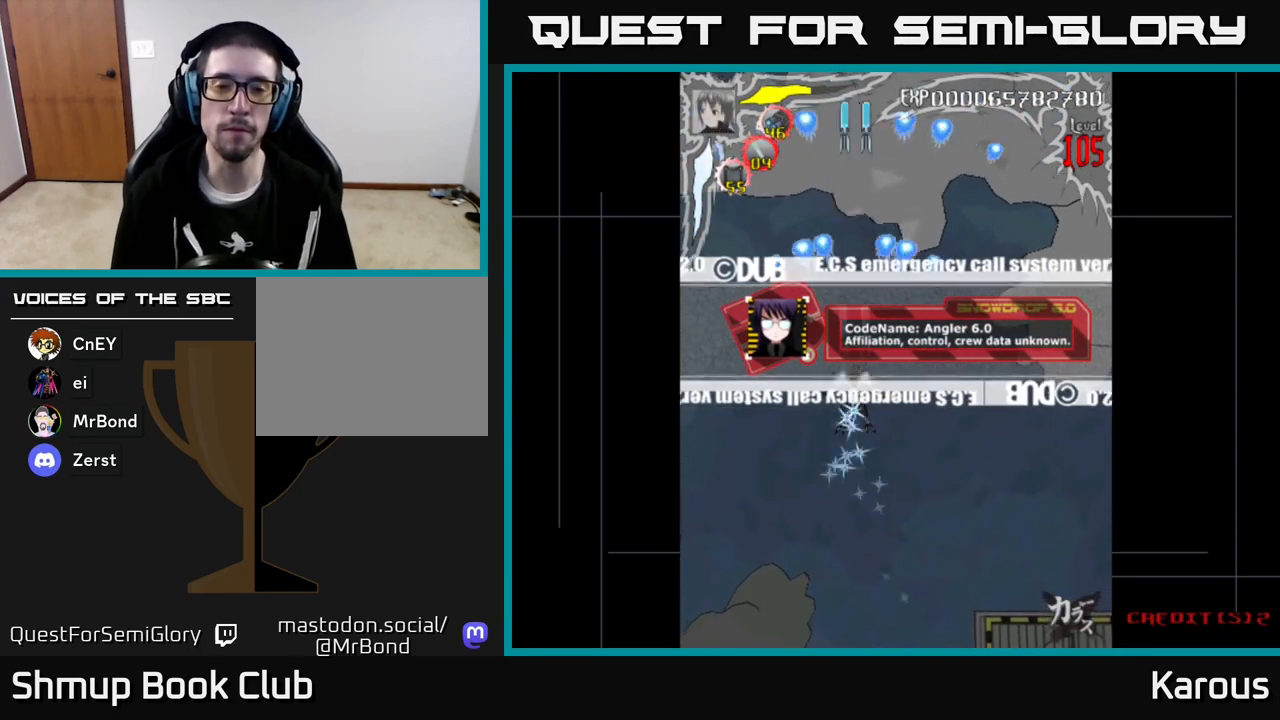
{"buttons": ["A", "DPAD_DOWN", "DPAD_RIGHT"], "left_stick": "center", "events": [[350, "DPAD_DOWN", "down"], [400, "DPAD_RIGHT", "down"]]}
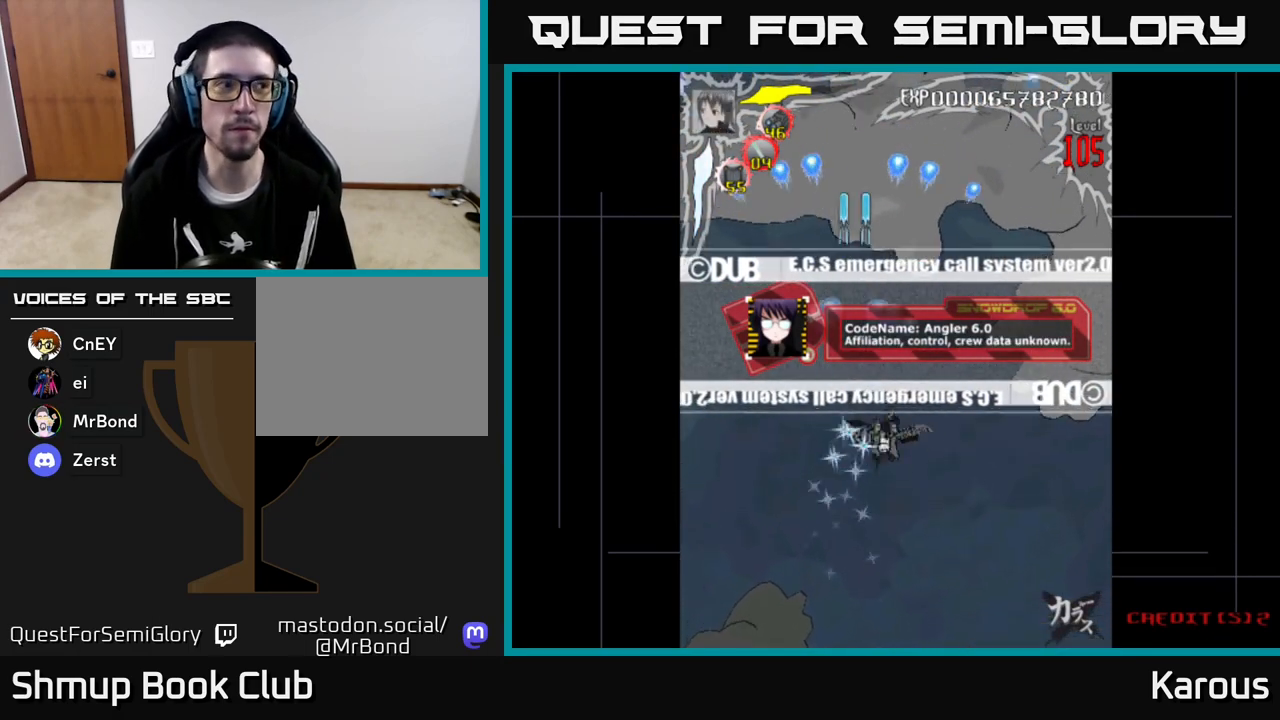
{"buttons": ["A"], "left_stick": "center", "events": [[50, "DPAD_RIGHT", "up"], [233, "DPAD_DOWN", "up"]]}
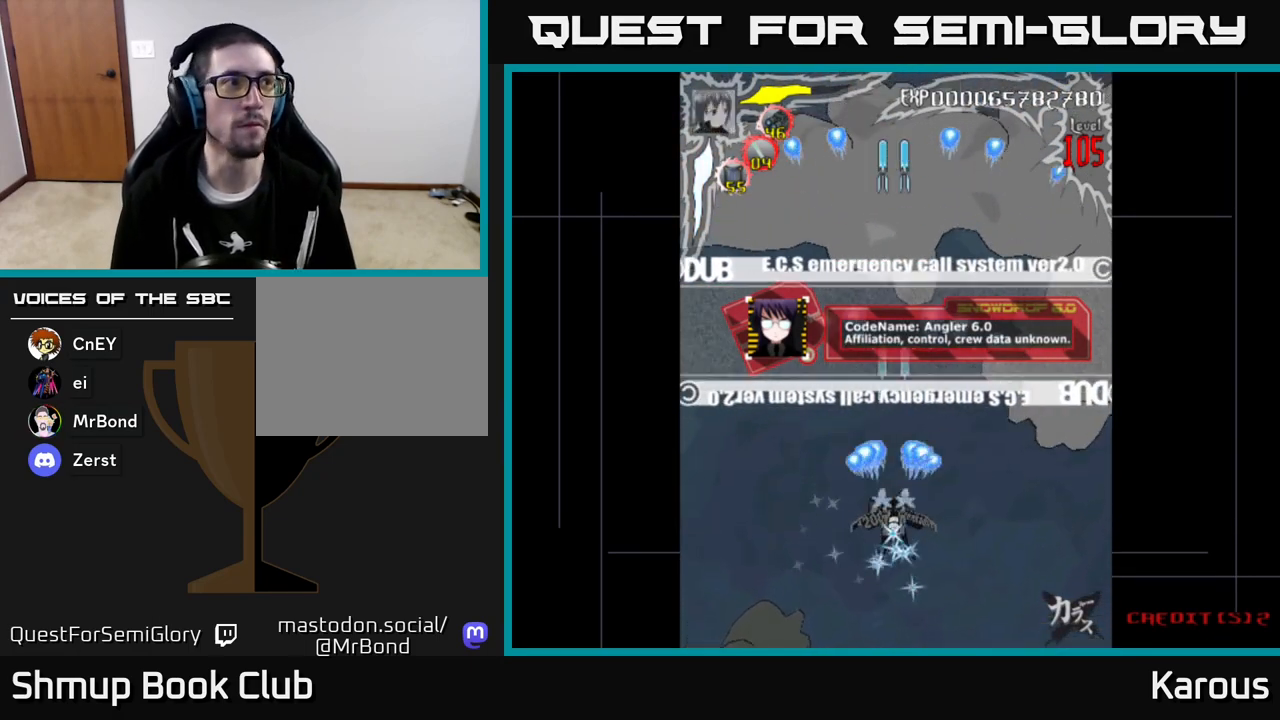
{"buttons": ["A"], "left_stick": "center", "events": []}
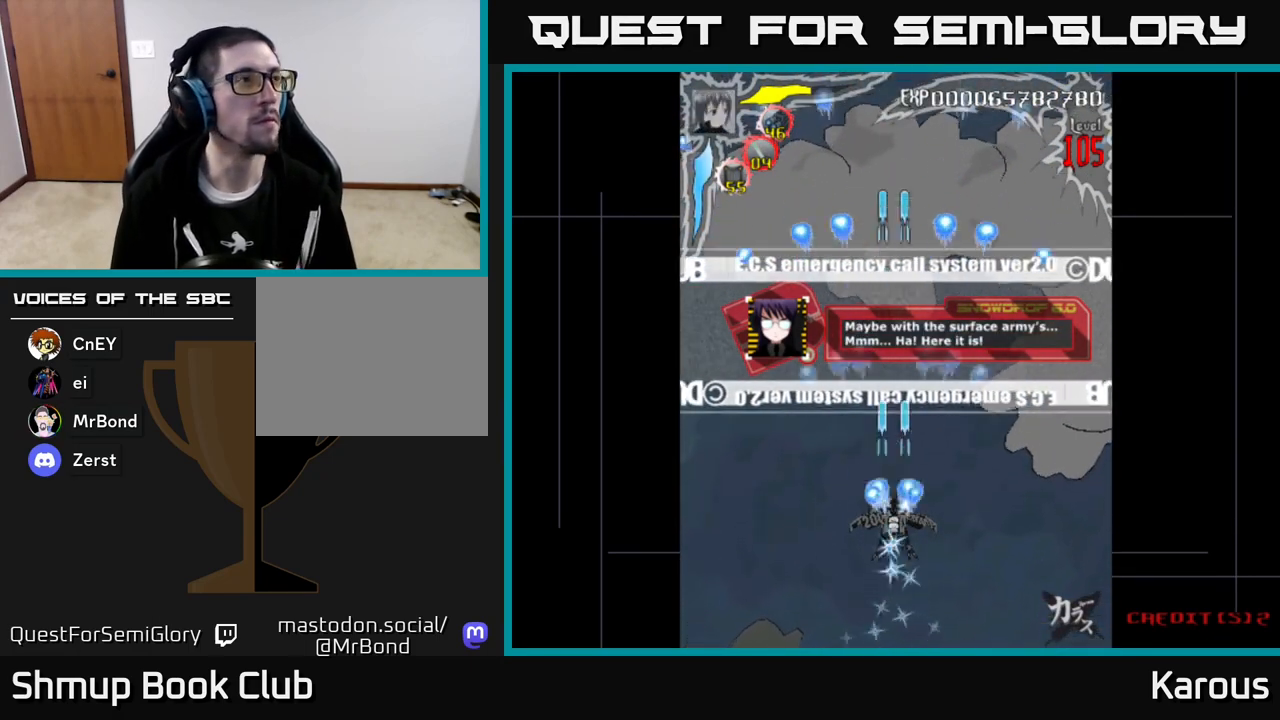
{"buttons": ["A"], "left_stick": "center", "events": []}
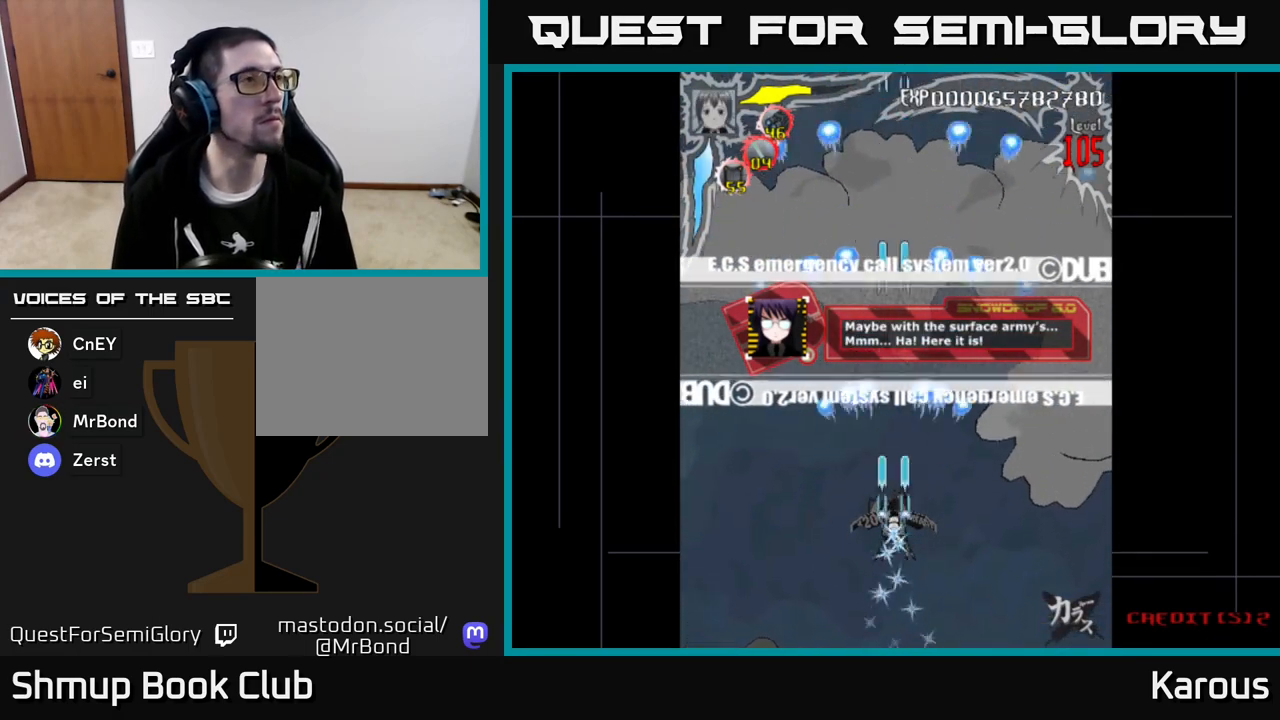
{"buttons": ["A"], "left_stick": "center", "events": []}
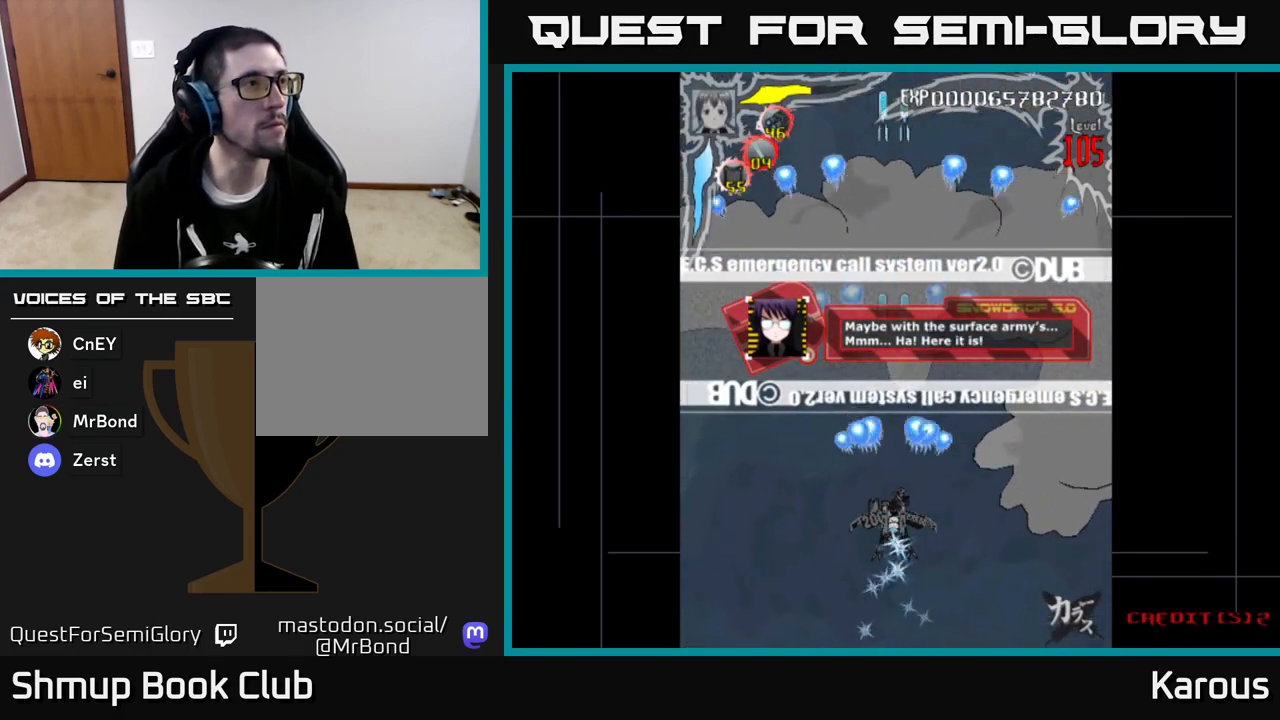
{"buttons": ["A"], "left_stick": "center", "events": []}
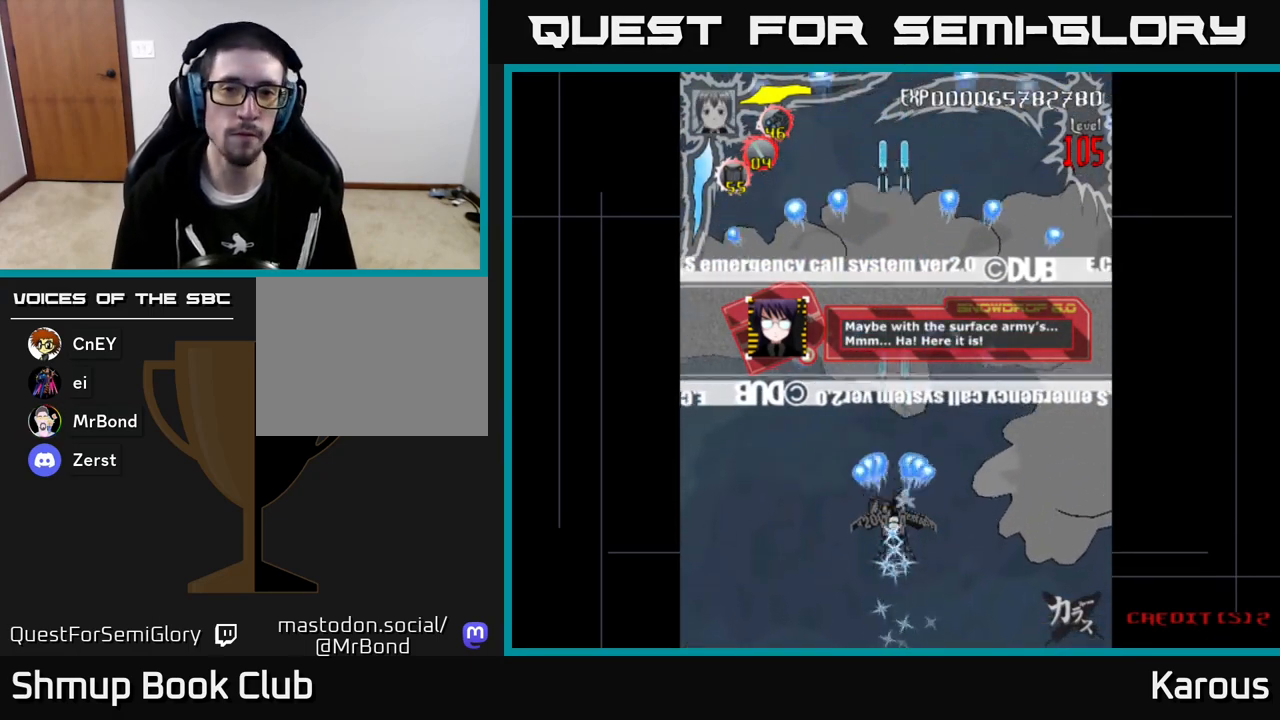
{"buttons": ["A"], "left_stick": "center", "events": [[317, "DPAD_RIGHT", "down"], [367, "DPAD_RIGHT", "up"], [367, "DPAD_UP", "down"], [500, "DPAD_UP", "up"]]}
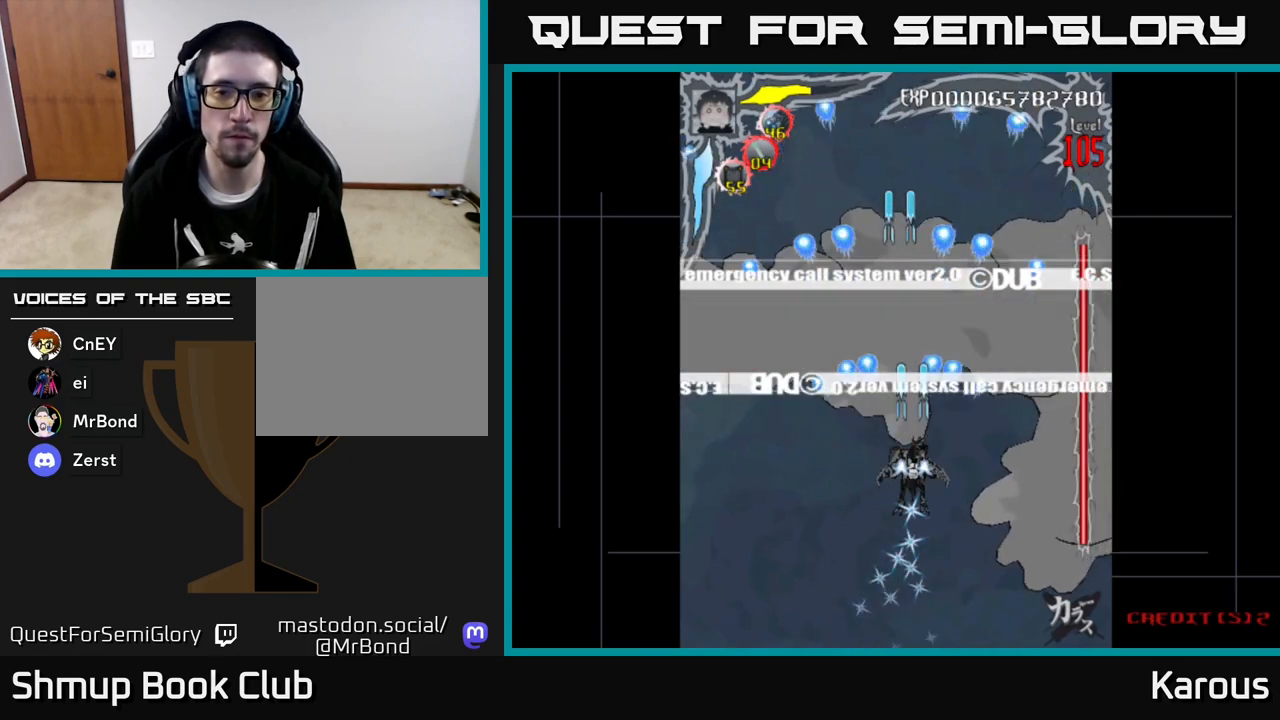
{"buttons": ["A"], "left_stick": "center", "events": [[350, "DPAD_LEFT", "down"], [400, "DPAD_LEFT", "up"]]}
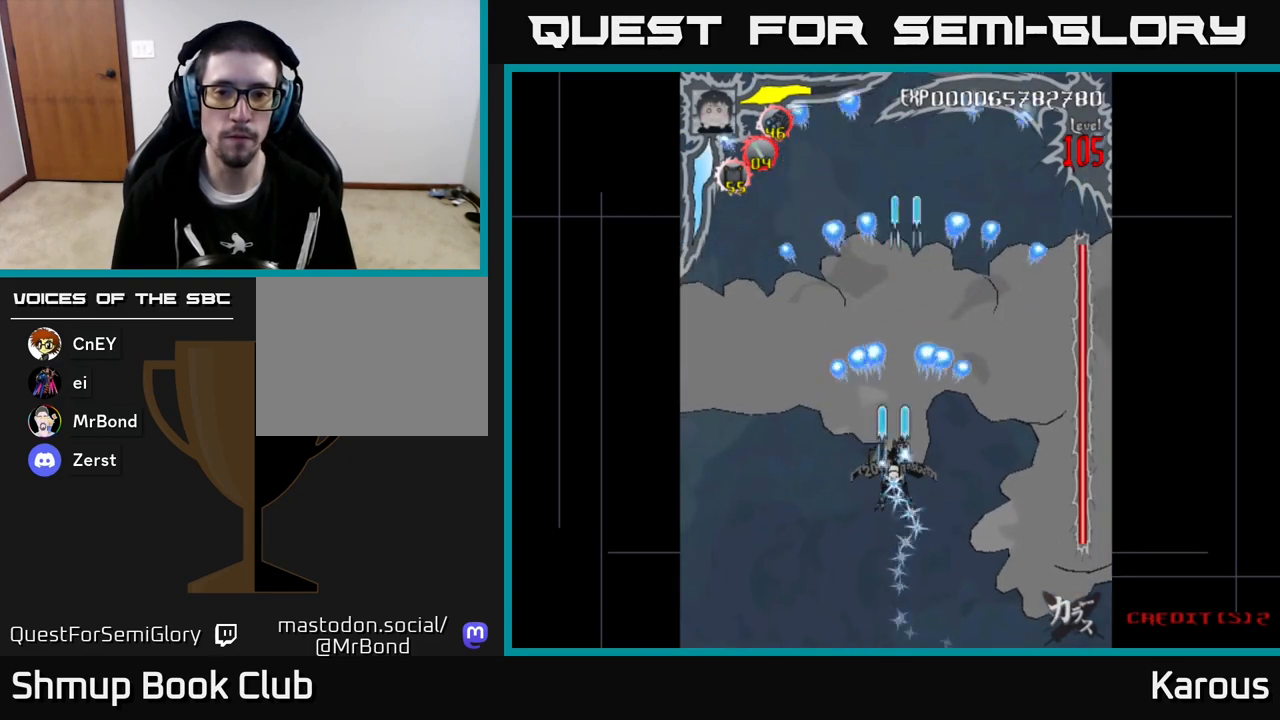
{"buttons": ["A", "DPAD_DOWN"], "left_stick": "center", "events": [[500, "DPAD_DOWN", "down"]]}
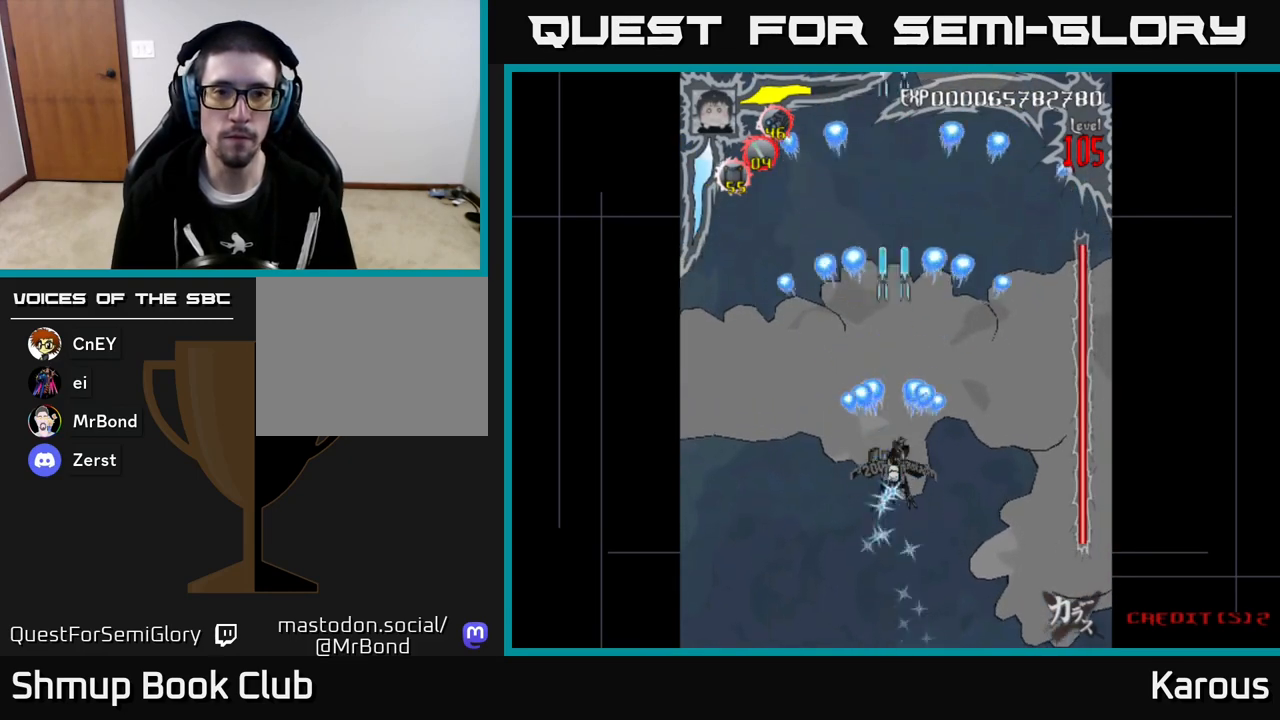
{"buttons": ["A"], "left_stick": "center", "events": [[167, "DPAD_DOWN", "up"]]}
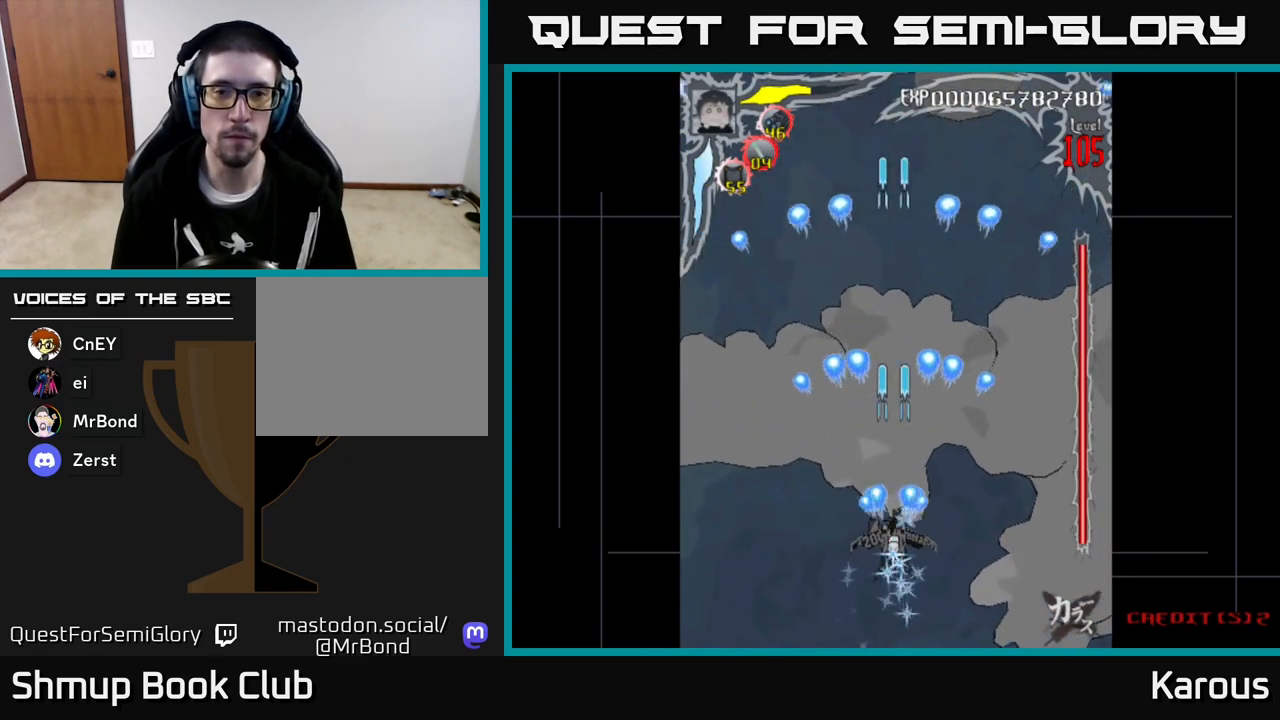
{"buttons": ["A"], "left_stick": "center", "events": []}
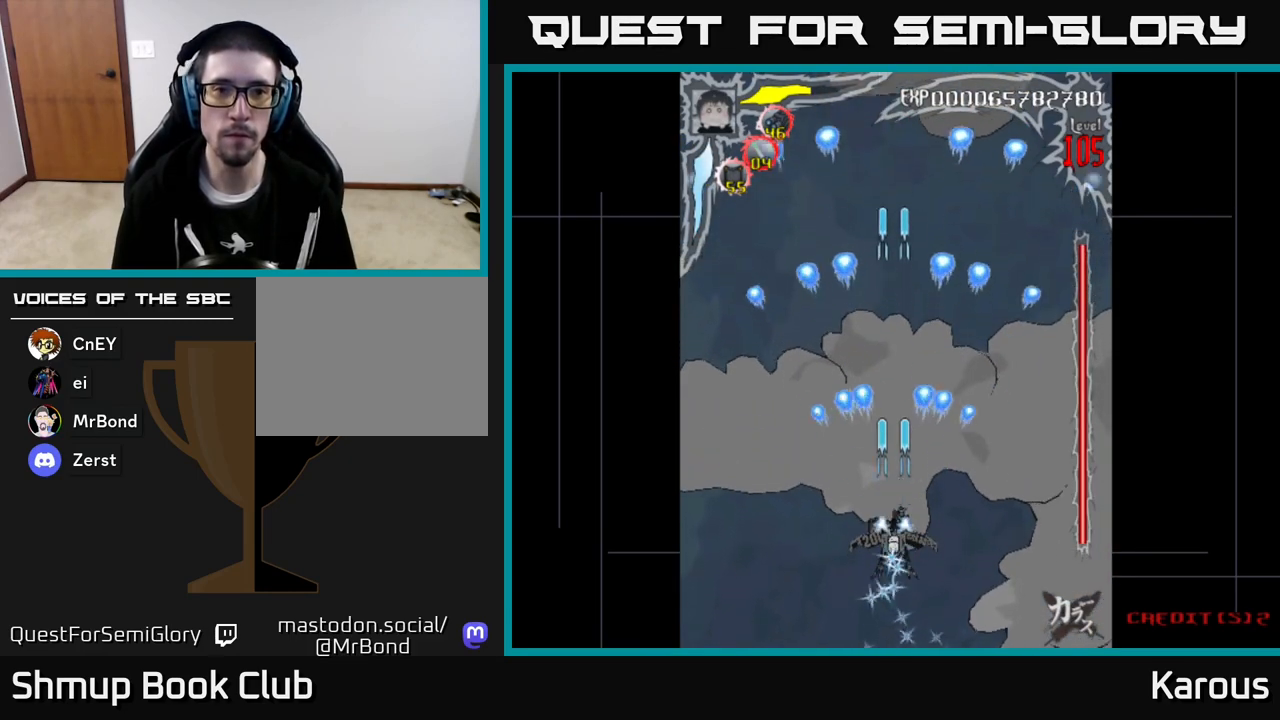
{"buttons": ["A"], "left_stick": "center", "events": []}
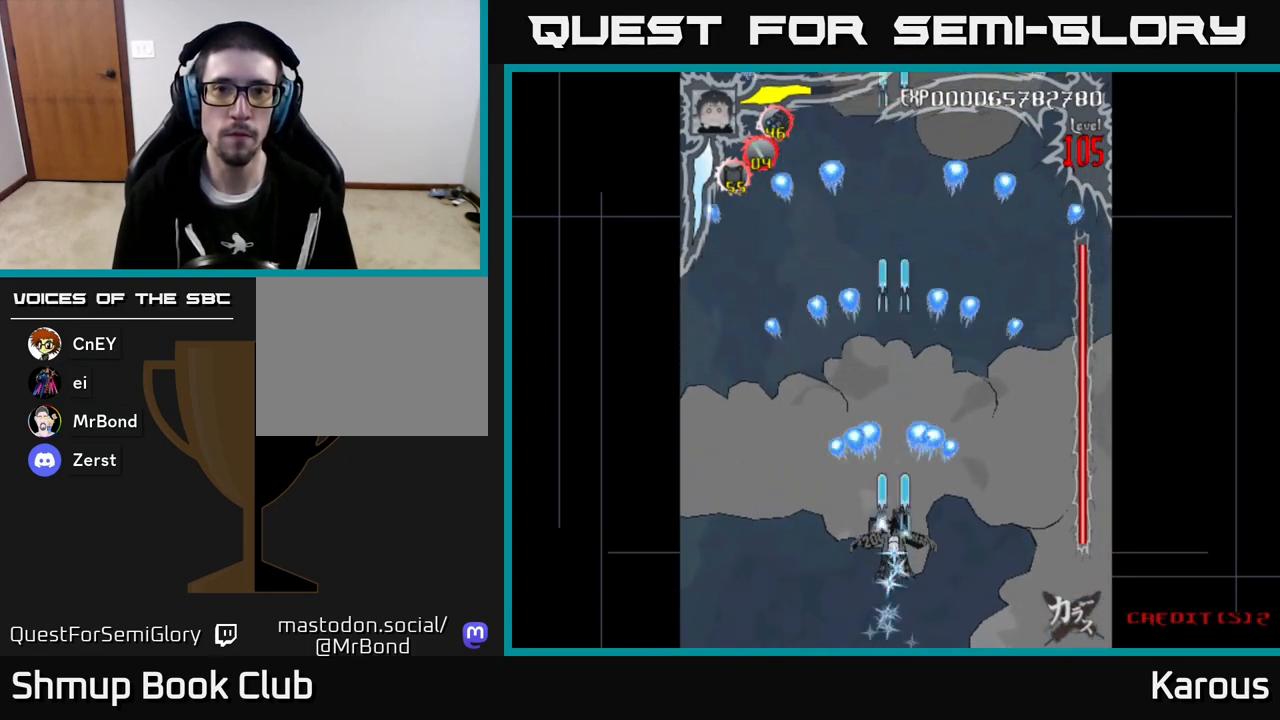
{"buttons": ["A"], "left_stick": "center", "events": []}
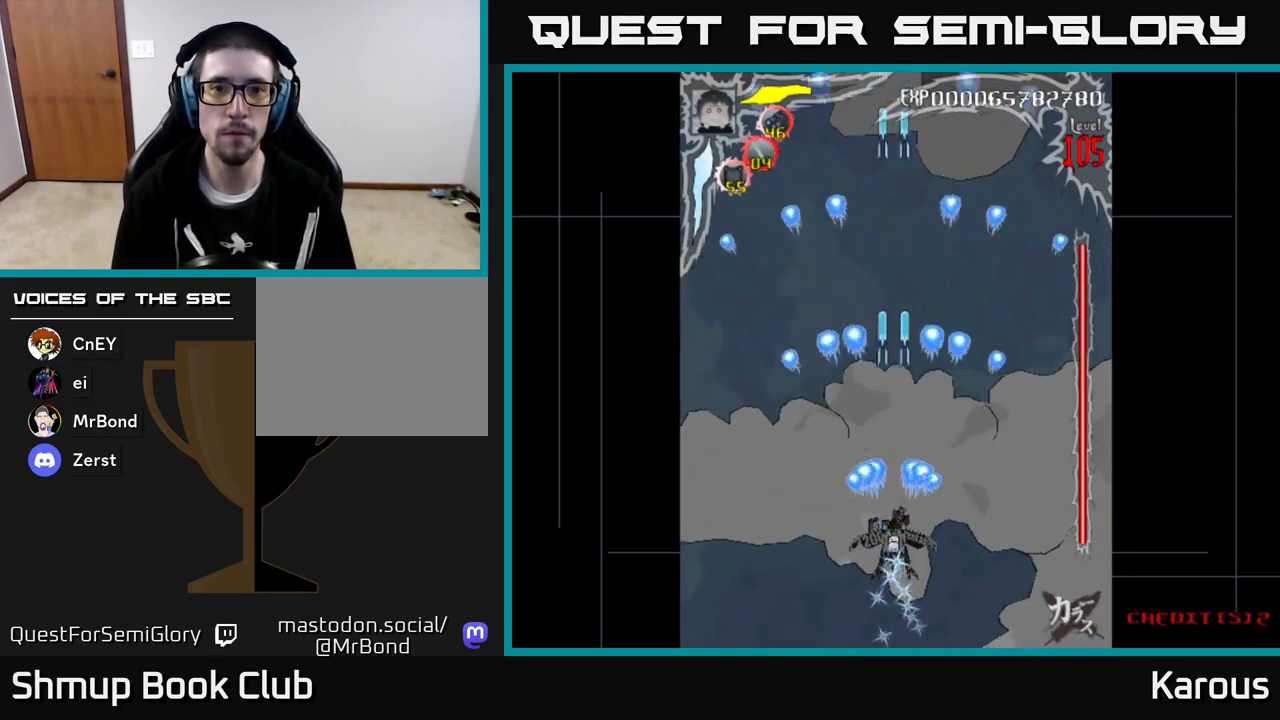
{"buttons": ["A"], "left_stick": "center", "events": []}
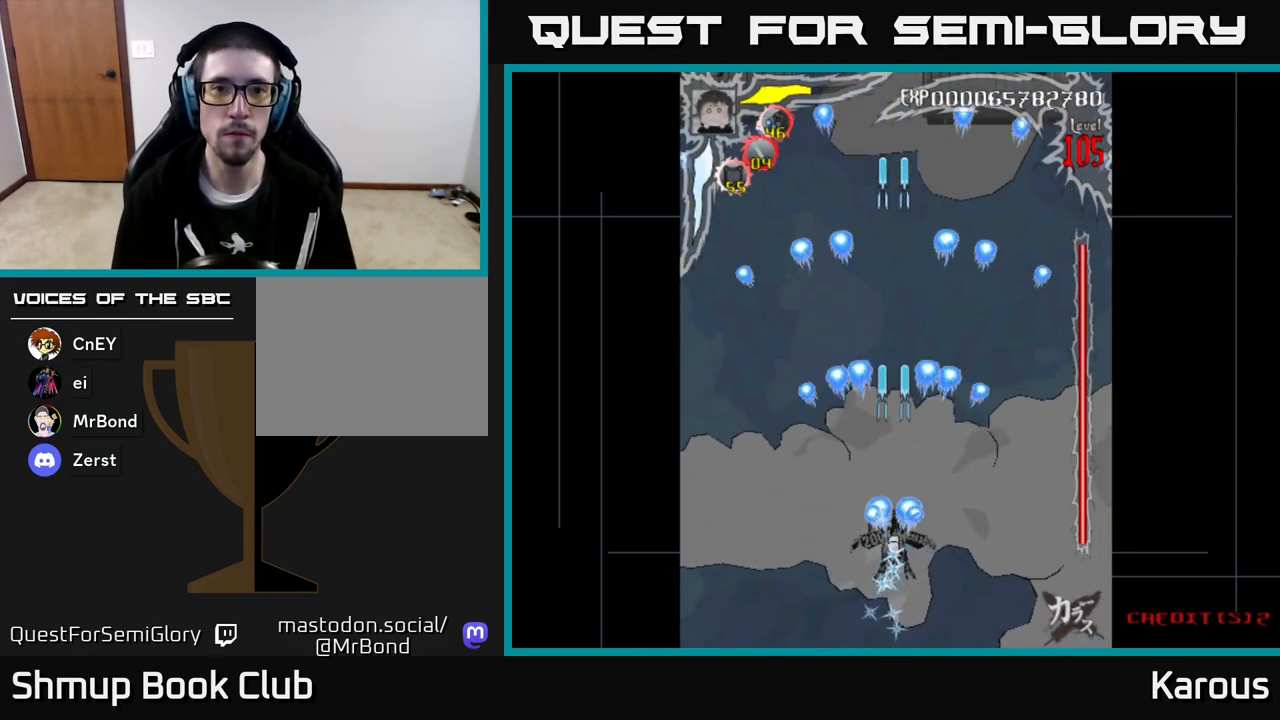
{"buttons": [], "left_stick": "center", "events": [[317, "A", "up"]]}
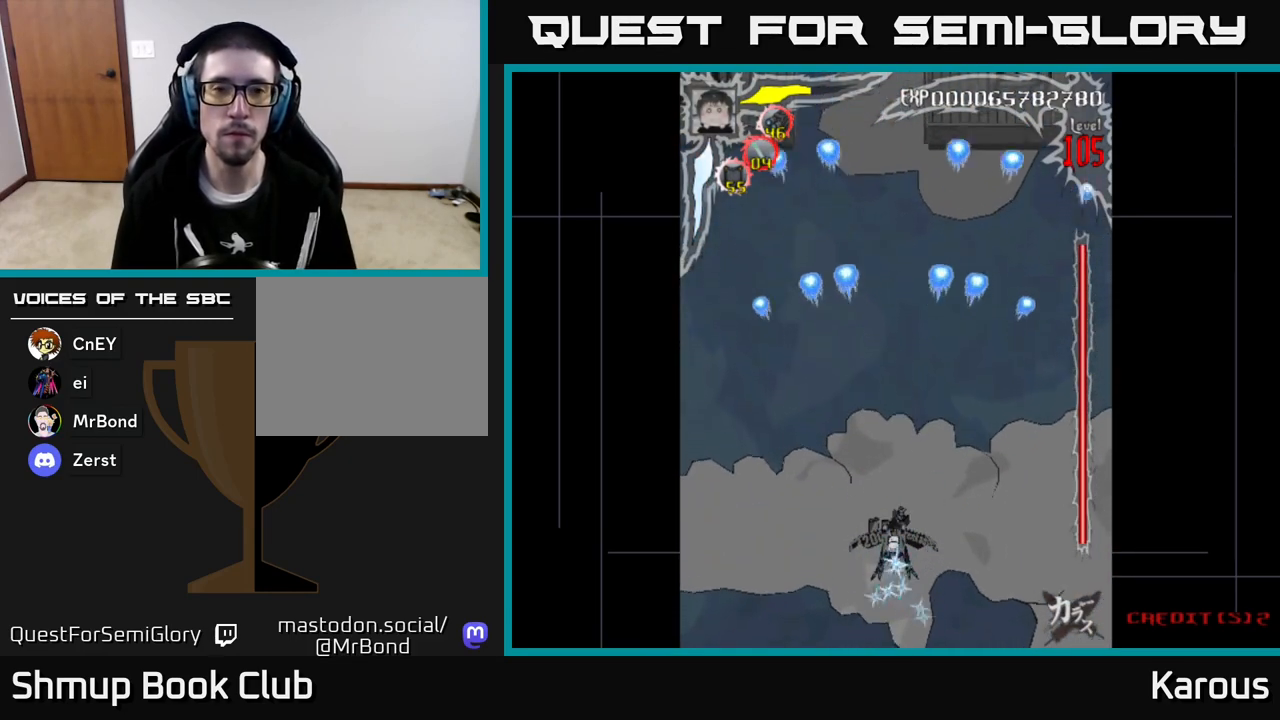
{"buttons": ["DPAD_UP"], "left_stick": "center", "events": [[500, "DPAD_UP", "down"]]}
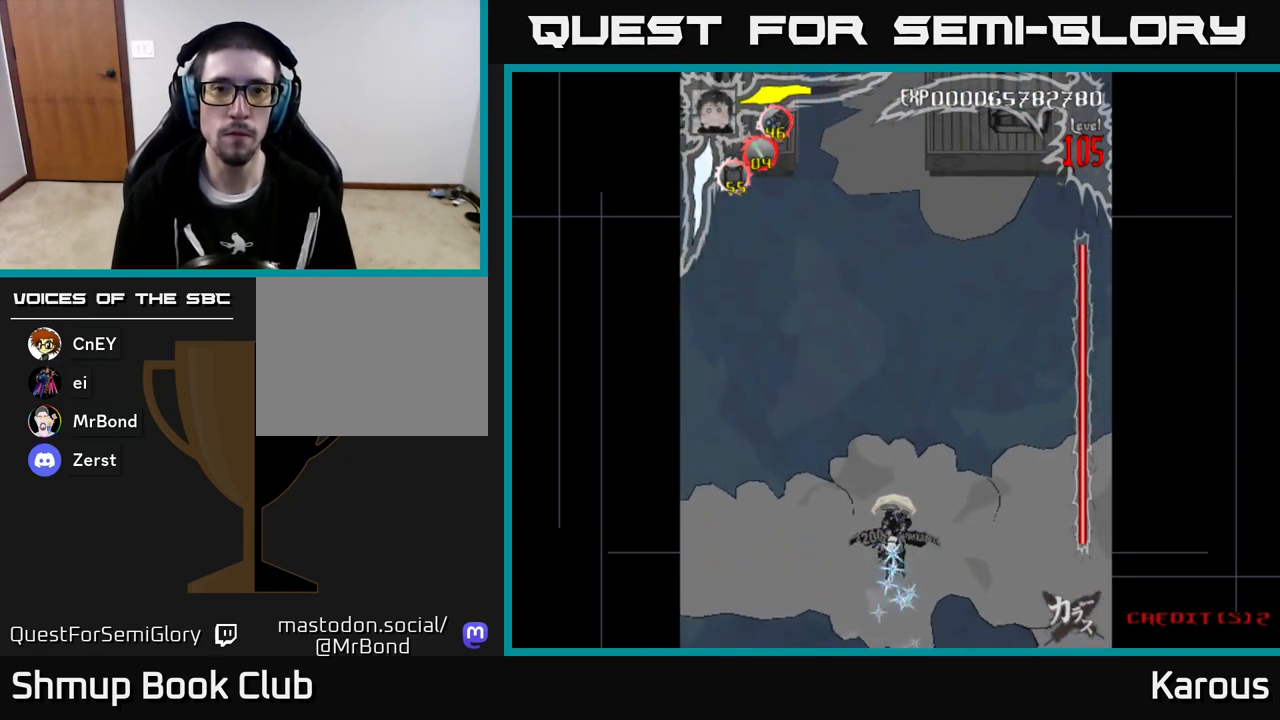
{"buttons": [], "left_stick": "center", "events": [[67, "DPAD_LEFT", "down"], [200, "DPAD_LEFT", "up"], [400, "DPAD_UP", "up"]]}
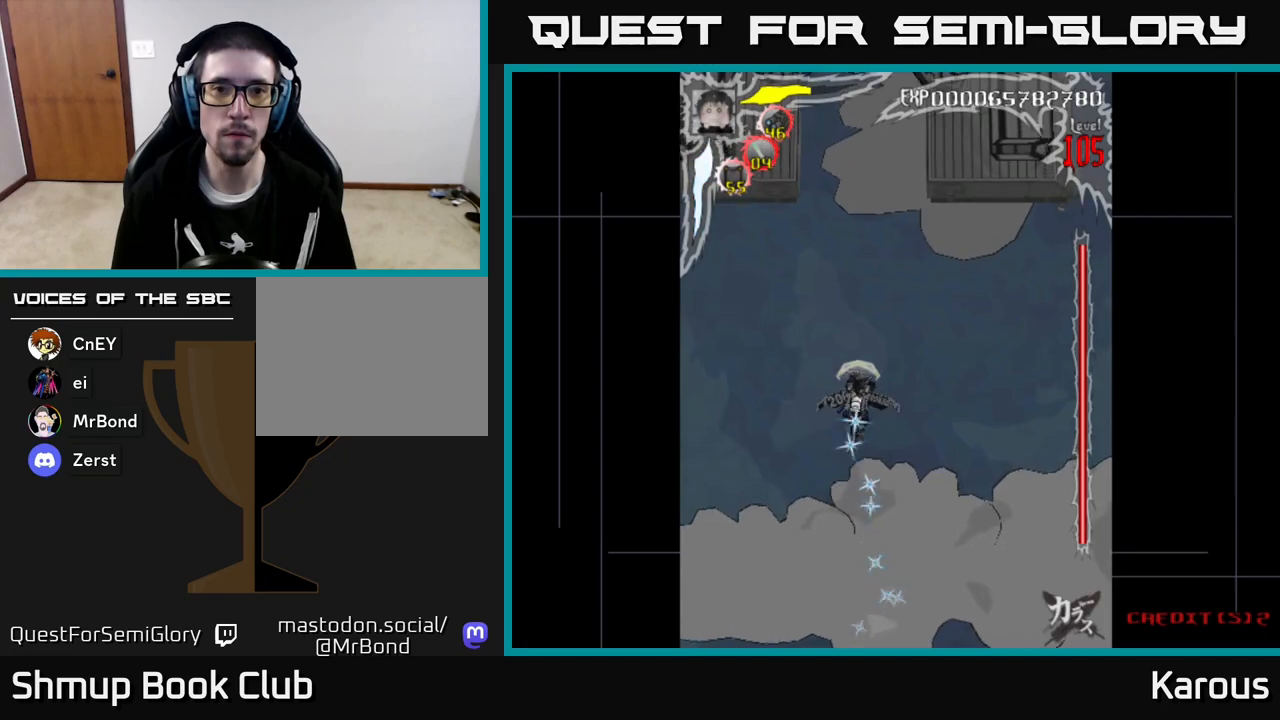
{"buttons": [], "left_stick": "center", "events": []}
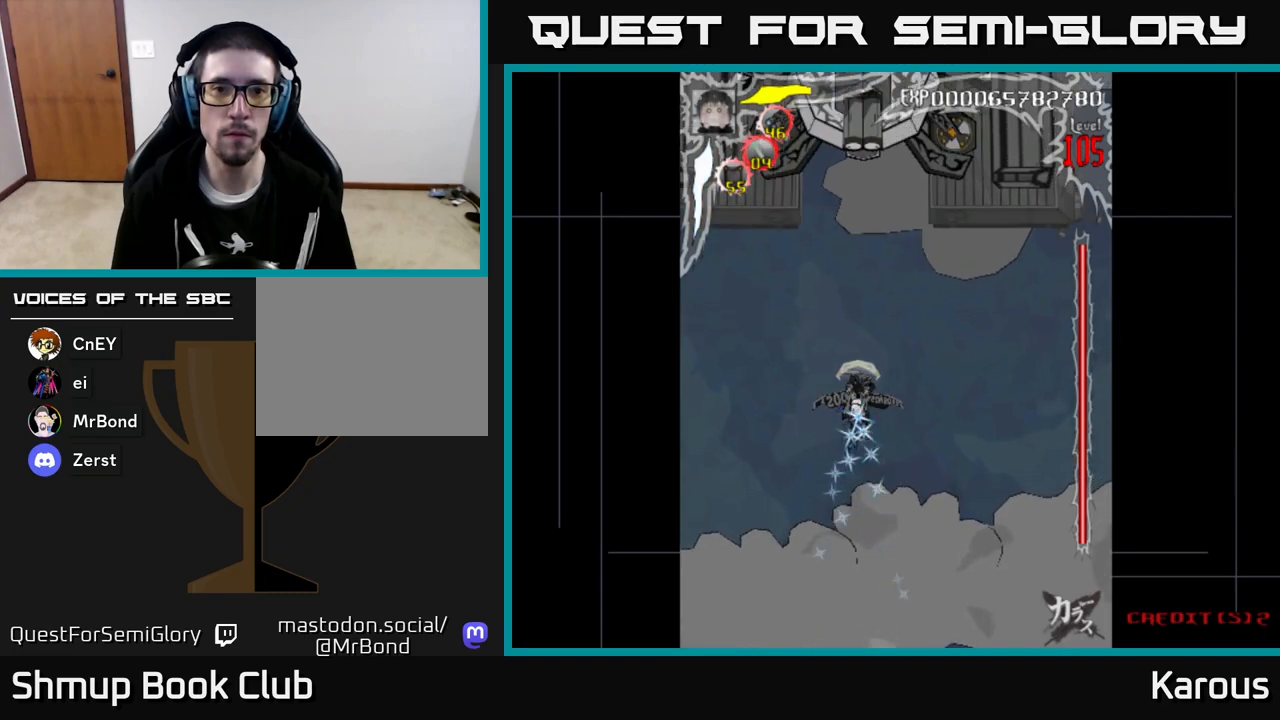
{"buttons": ["A", "DPAD_UP"], "left_stick": "center", "events": [[250, "A", "down"], [250, "DPAD_UP", "down"], [283, "X", "down"], [383, "X", "up"]]}
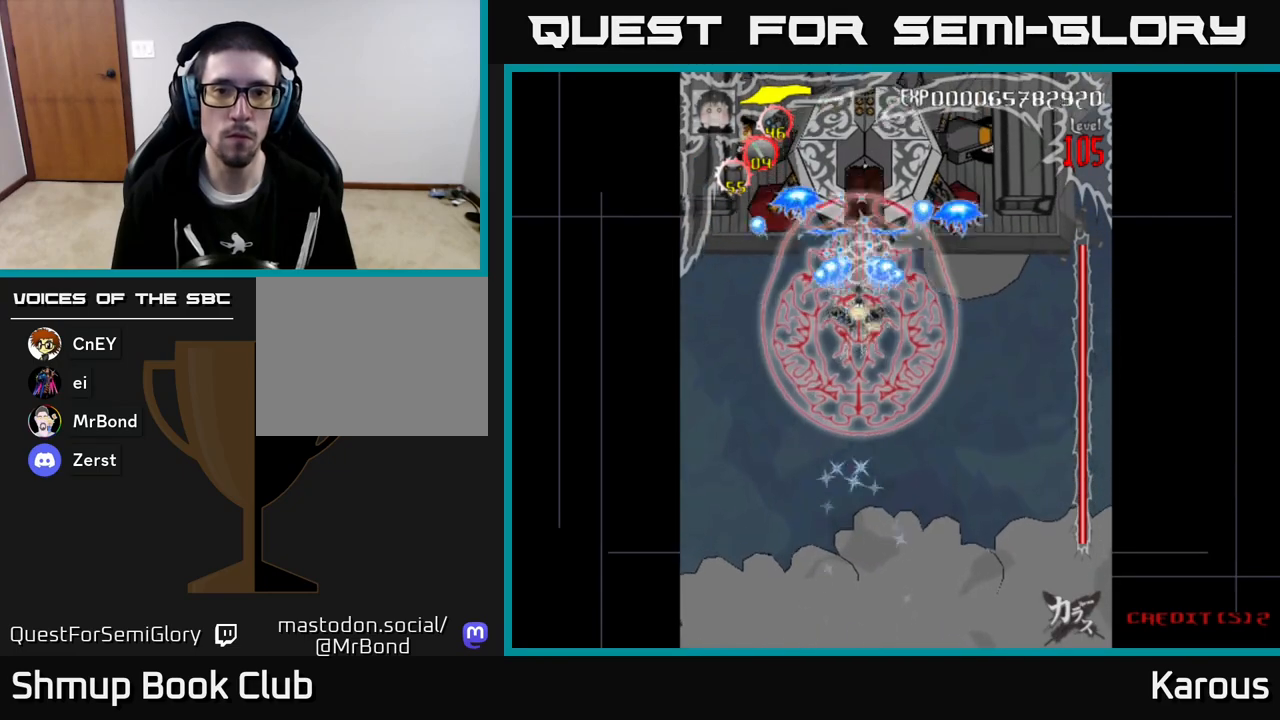
{"buttons": ["A"], "left_stick": "center", "events": [[133, "DPAD_UP", "up"], [300, "DPAD_DOWN", "down"], [383, "DPAD_DOWN", "up"]]}
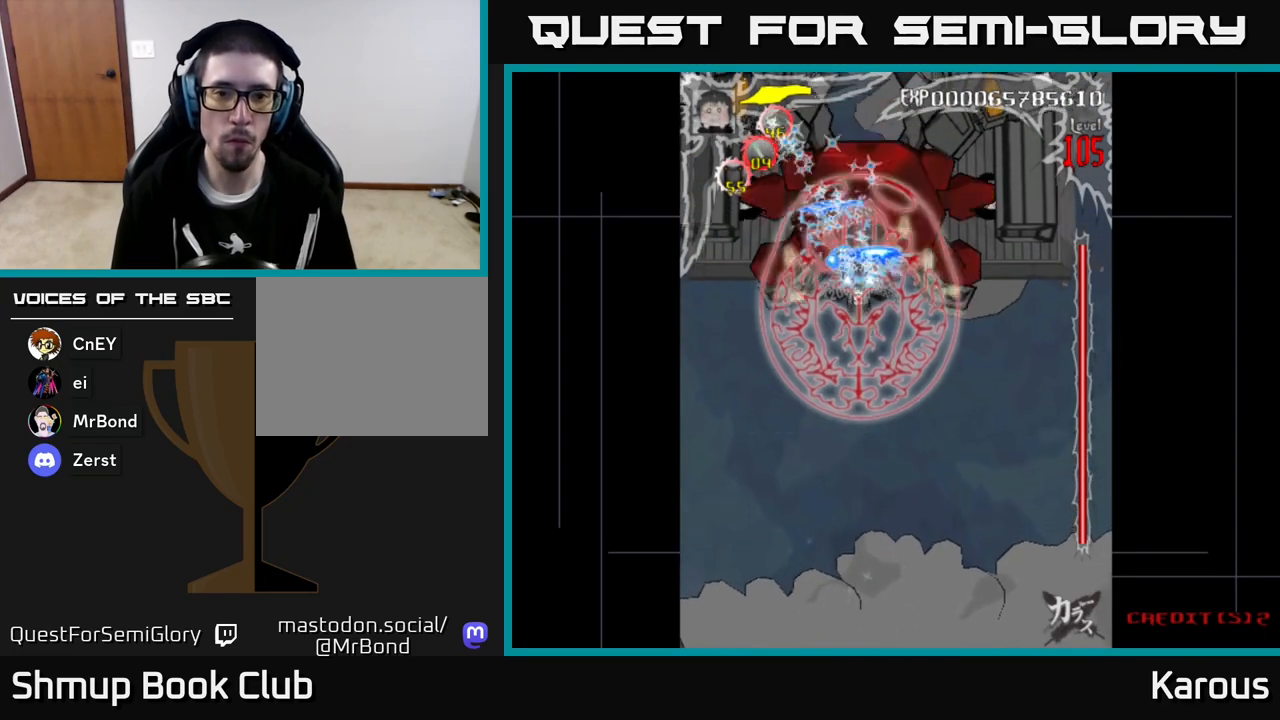
{"buttons": ["A", "DPAD_DOWN"], "left_stick": "center", "events": [[450, "DPAD_DOWN", "down"]]}
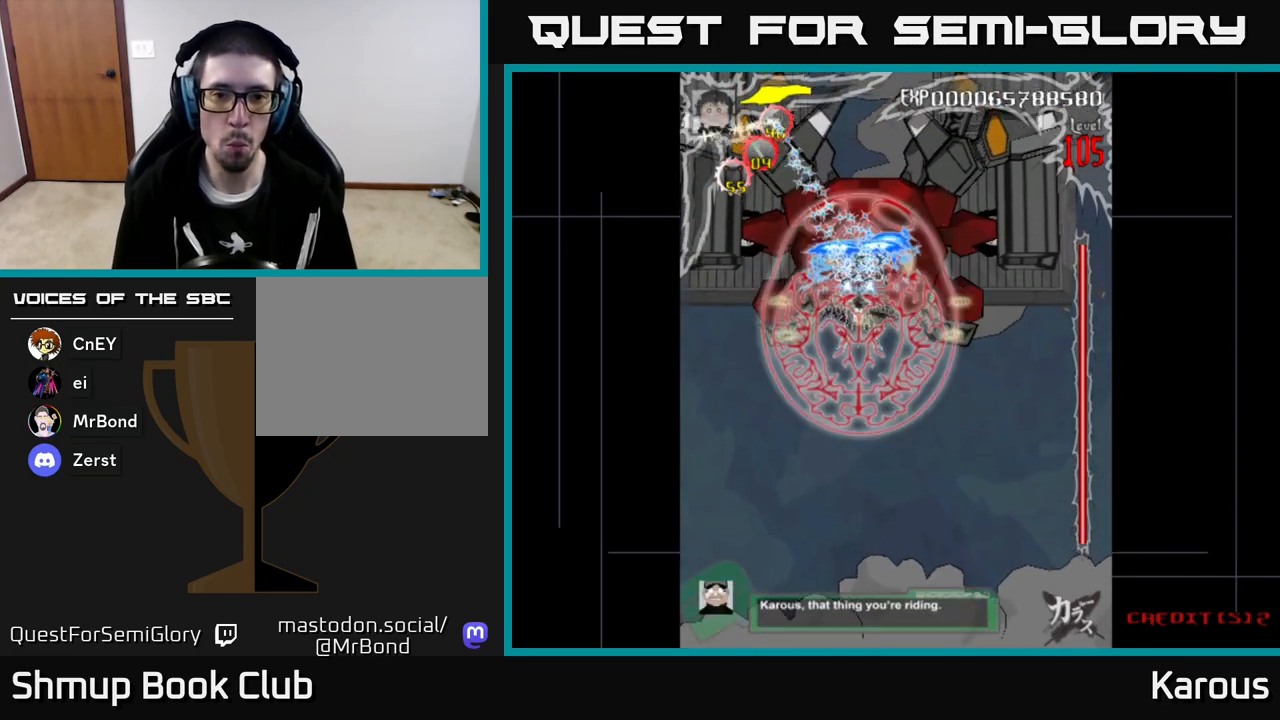
{"buttons": ["A"], "left_stick": "center", "events": [[17, "DPAD_DOWN", "up"]]}
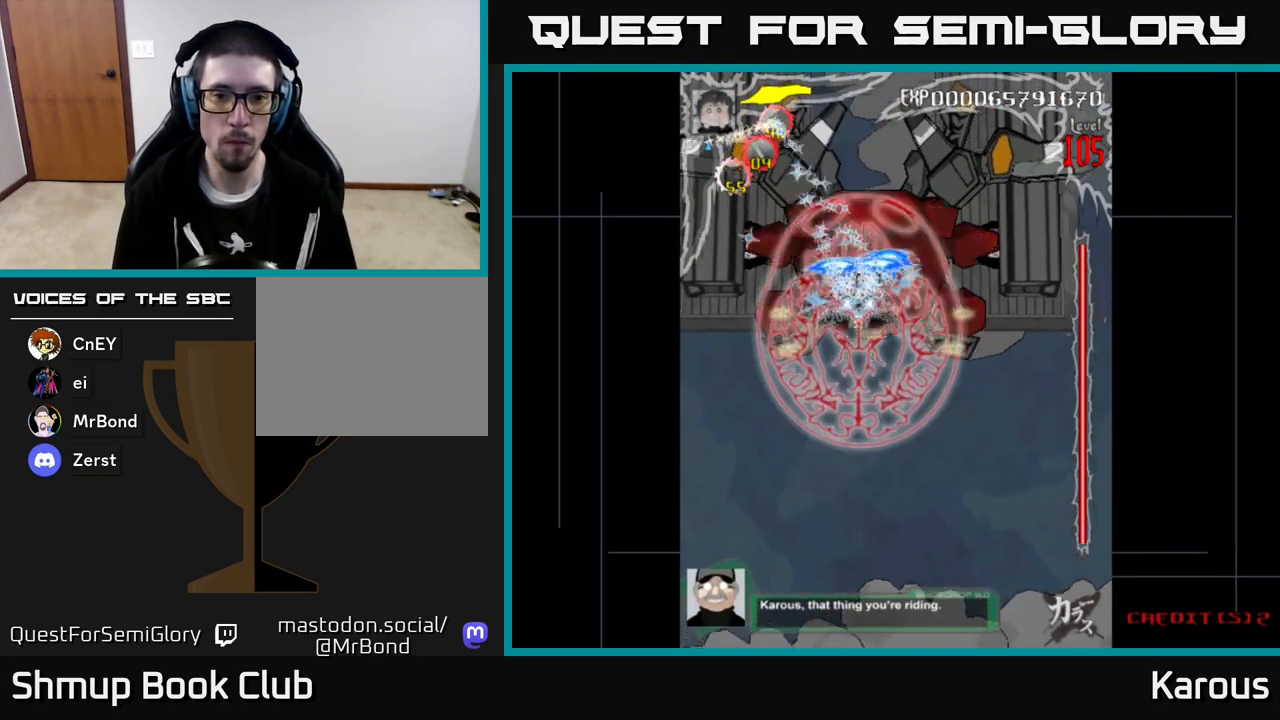
{"buttons": ["A"], "left_stick": "center", "events": []}